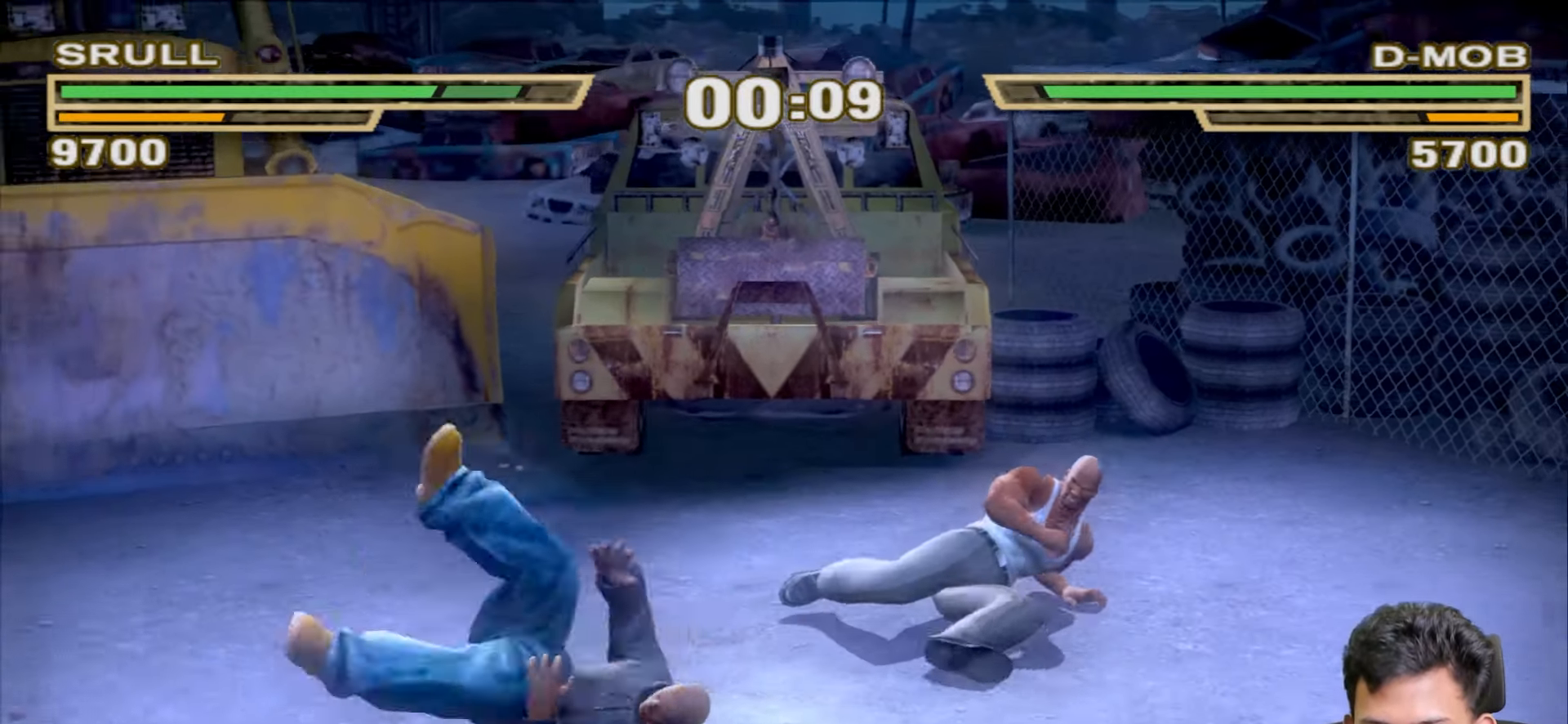
Gameplay with a controller (PlayStation layout); each line is a JSON object with the inputs held at the frame after it. "events" lists button and stick changes between this image and that frame as [ms after this image, input, new state], when the widget could be followed in between.
{"buttons": [], "left_stick": "up-left", "right_stick": "center", "events": [[50, "left_stick", "up"], [217, "left_stick", "up-left"]]}
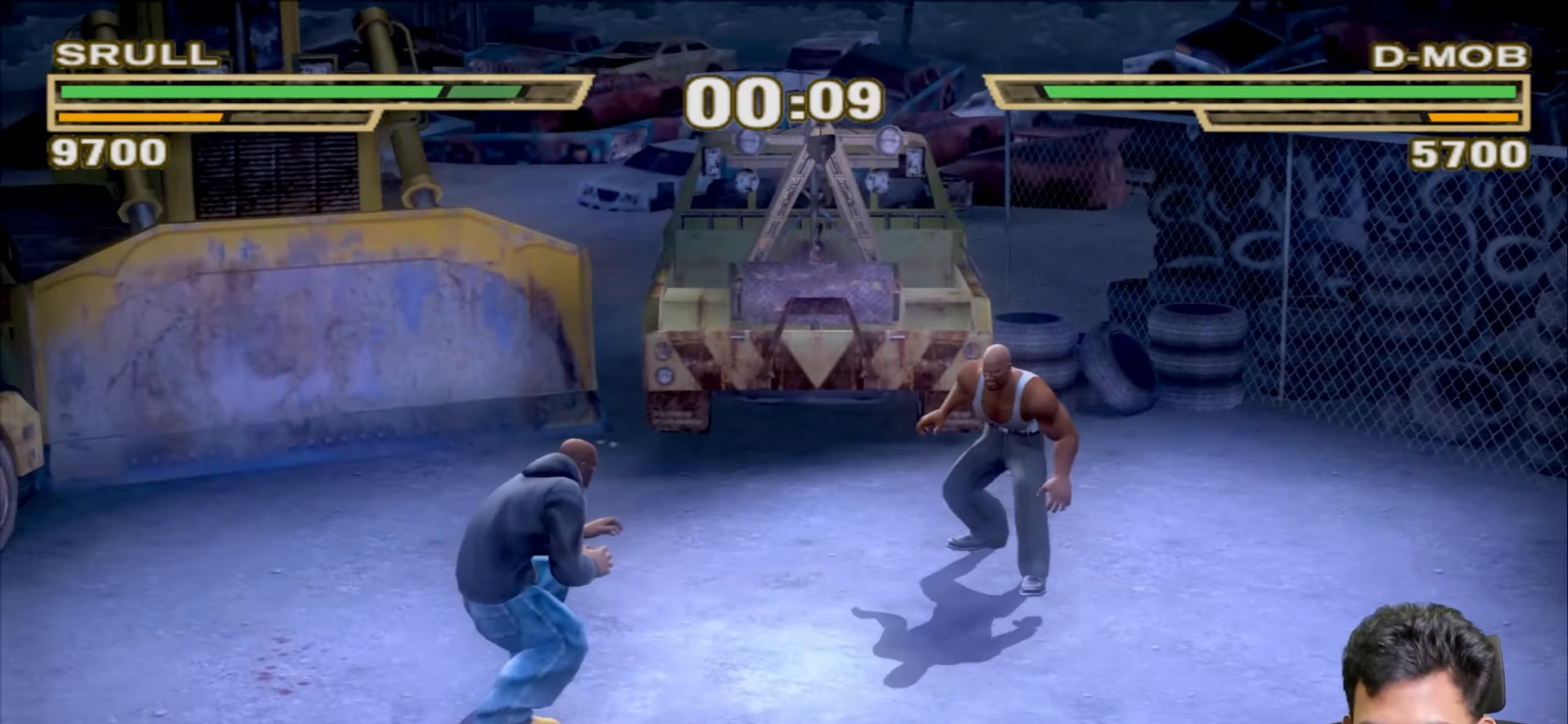
{"buttons": [], "left_stick": "up-right", "right_stick": "center", "events": [[183, "left_stick", "up"], [433, "left_stick", "up-right"]]}
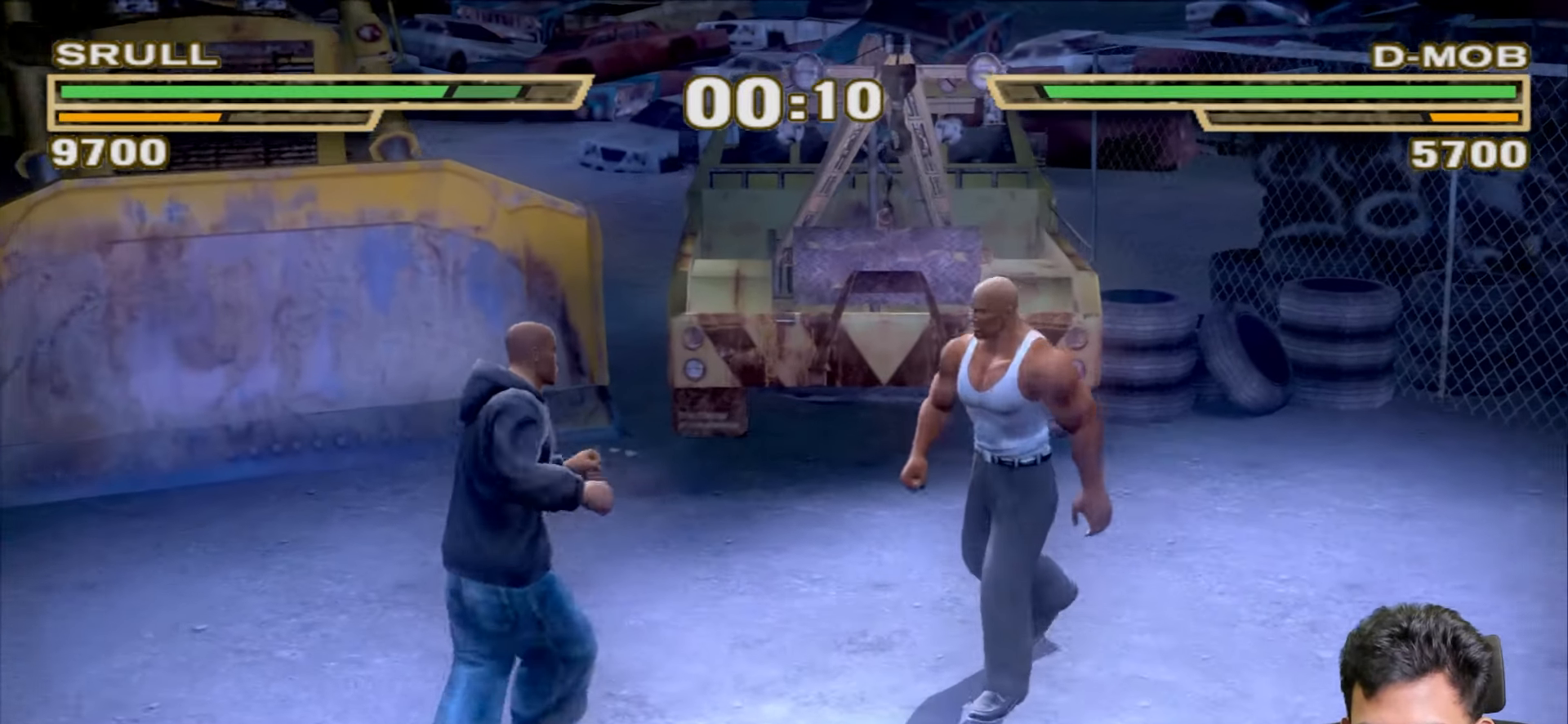
{"buttons": ["R1", "L3"], "left_stick": "right", "right_stick": "center", "events": [[333, "left_stick", "right"], [350, "L3", "down"], [350, "R1", "down"]]}
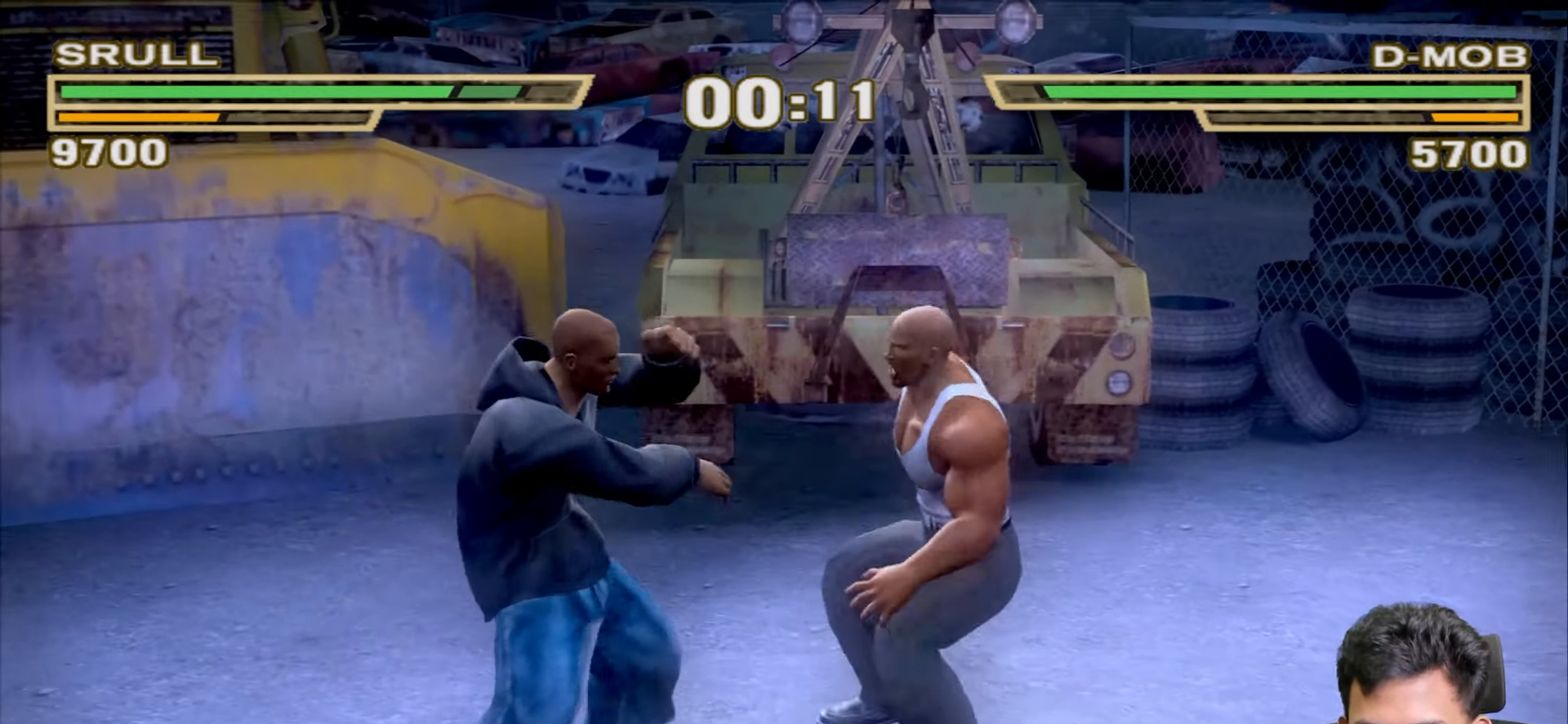
{"buttons": ["TRIANGLE"], "left_stick": "right", "right_stick": "center", "events": [[33, "L3", "up"], [83, "R1", "up"], [100, "left_stick", "center"], [350, "left_stick", "right"], [450, "TRIANGLE", "down"]]}
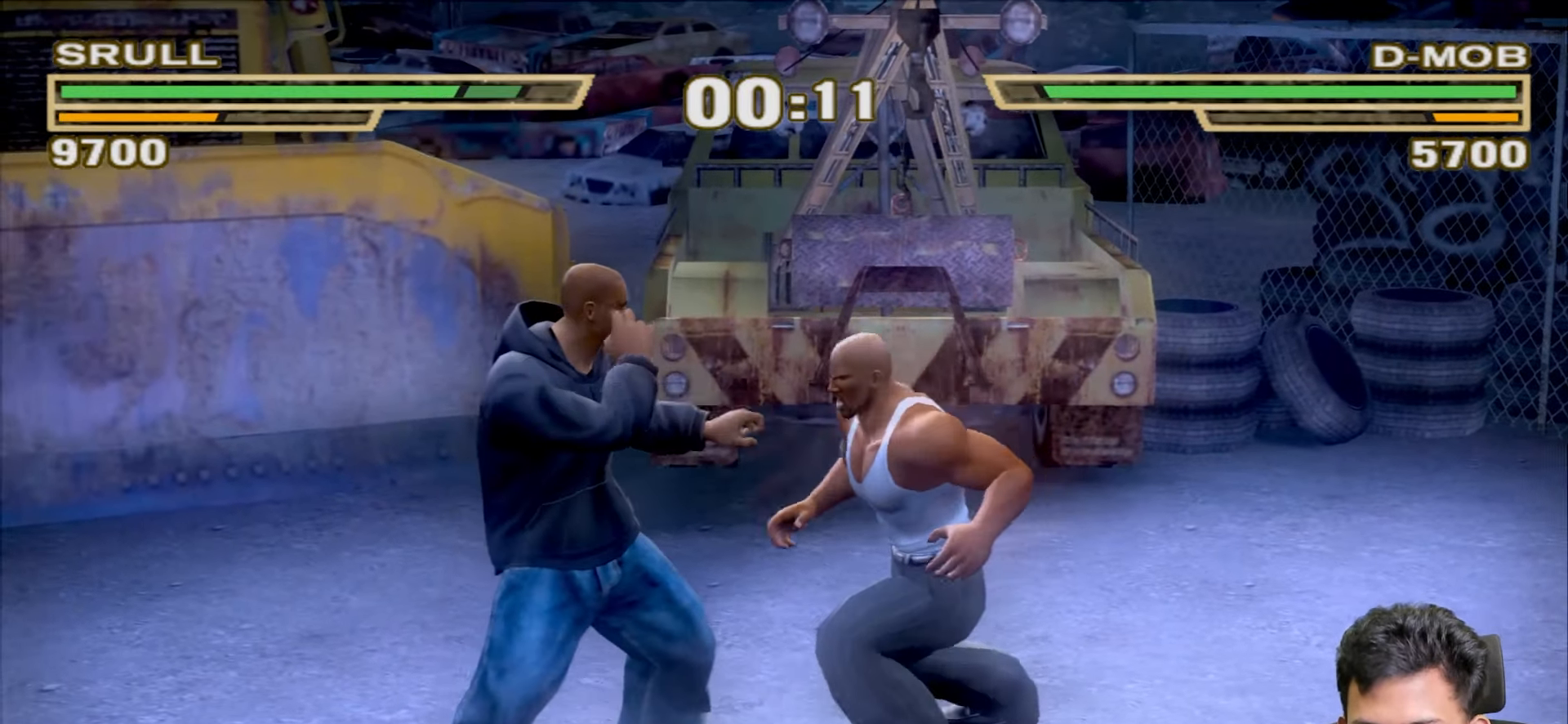
{"buttons": [], "left_stick": "center", "right_stick": "center", "events": [[17, "left_stick", "center"], [50, "TRIANGLE", "up"], [100, "TRIANGLE", "down"], [183, "TRIANGLE", "up"], [233, "TRIANGLE", "down"], [333, "TRIANGLE", "up"], [383, "TRIANGLE", "down"], [483, "TRIANGLE", "up"]]}
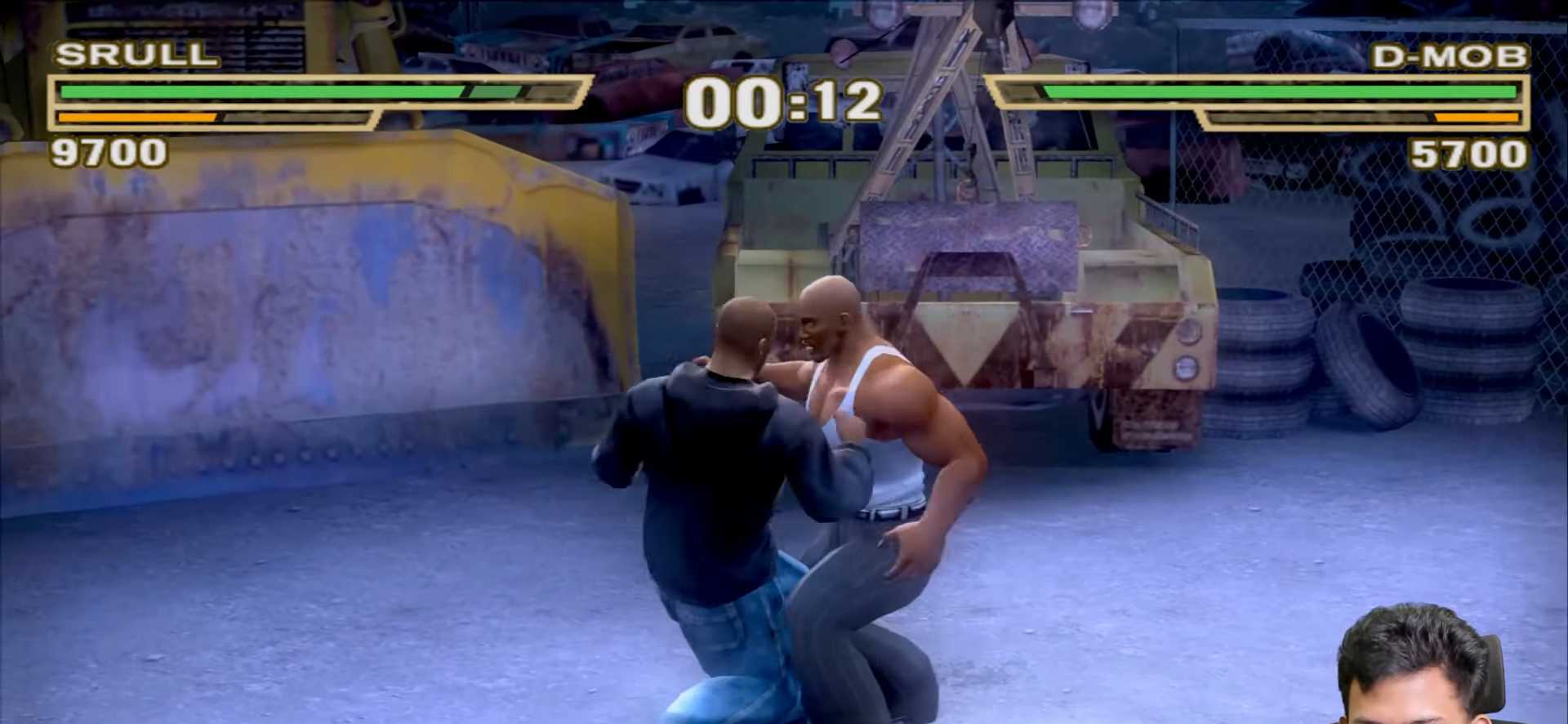
{"buttons": [], "left_stick": "right", "right_stick": "center", "events": [[17, "left_stick", "right"]]}
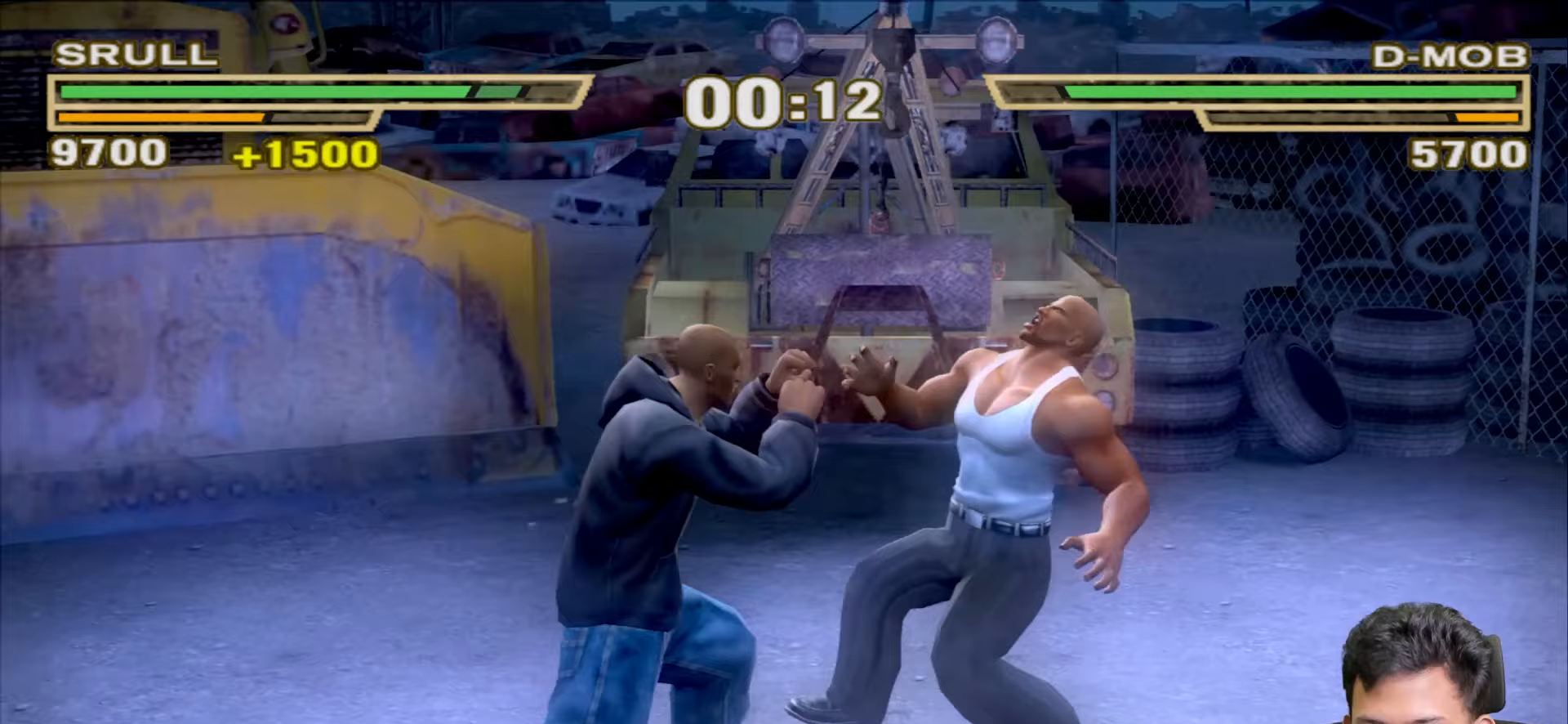
{"buttons": ["CROSS"], "left_stick": "right", "right_stick": "center", "events": [[83, "L1", "down"], [150, "CROSS", "down"], [233, "CROSS", "up"], [300, "CROSS", "down"], [383, "CROSS", "up"], [433, "CROSS", "down"], [433, "L1", "up"]]}
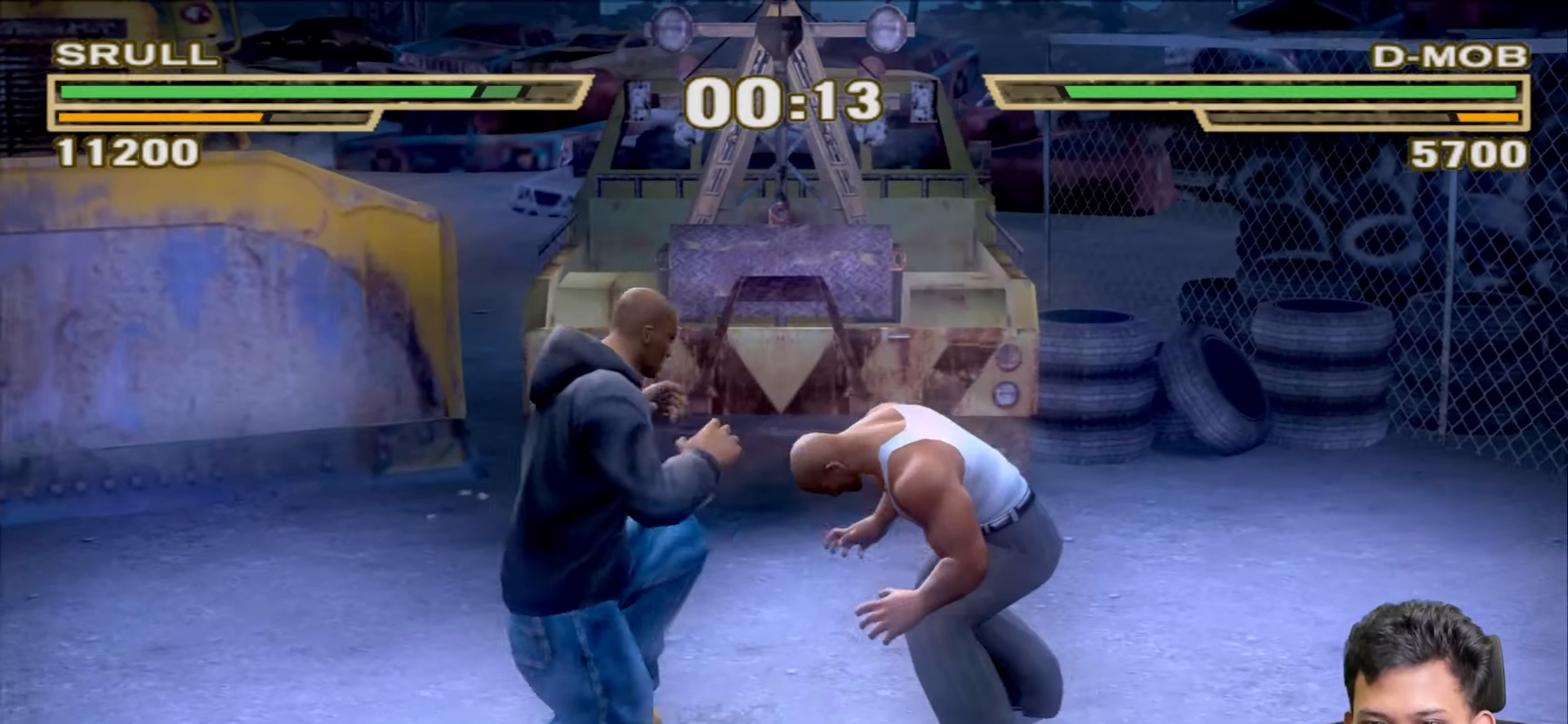
{"buttons": ["L1"], "left_stick": "up", "right_stick": "center", "events": [[33, "L1", "down"], [67, "CROSS", "up"], [150, "left_stick", "center"], [233, "left_stick", "up"], [250, "SQUARE", "down"], [333, "SQUARE", "up"], [400, "SQUARE", "down"], [500, "SQUARE", "up"]]}
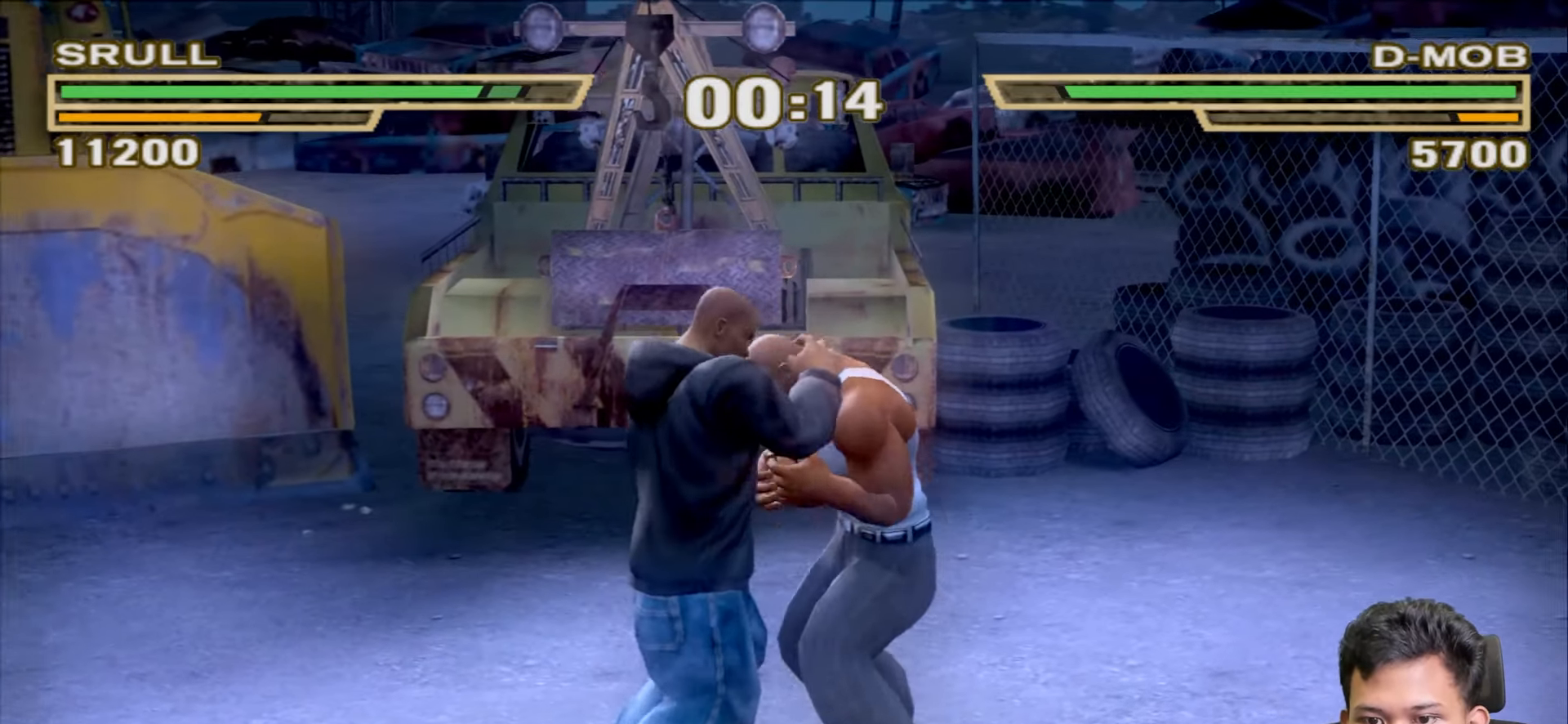
{"buttons": ["L1"], "left_stick": "up", "right_stick": "center", "events": [[67, "SQUARE", "down"], [150, "SQUARE", "up"], [217, "SQUARE", "down"], [300, "SQUARE", "up"], [367, "SQUARE", "down"], [450, "SQUARE", "up"]]}
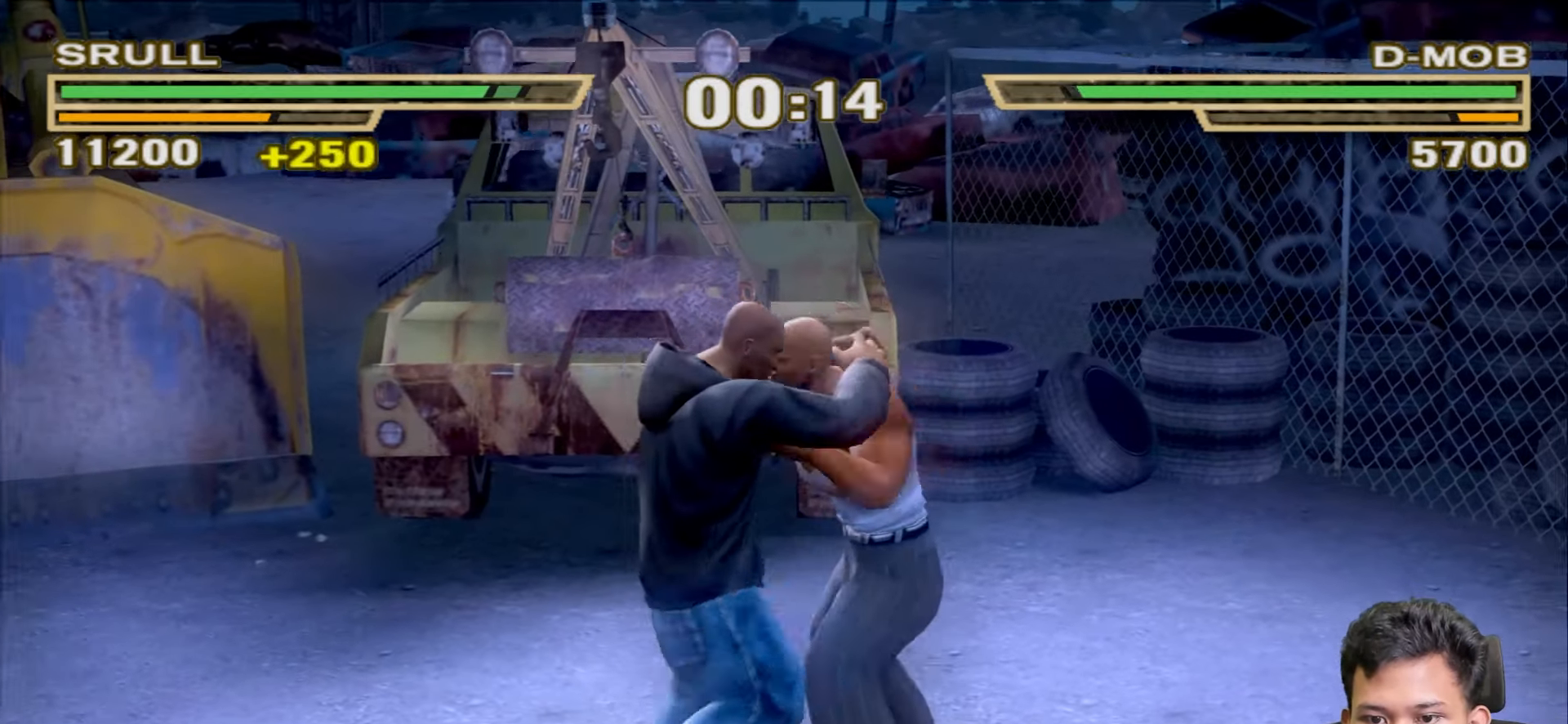
{"buttons": ["L1"], "left_stick": "center", "right_stick": "center", "events": [[50, "TRIANGLE", "down"], [133, "TRIANGLE", "up"], [200, "TRIANGLE", "down"], [233, "left_stick", "center"], [300, "TRIANGLE", "up"], [367, "TRIANGLE", "down"], [467, "TRIANGLE", "up"]]}
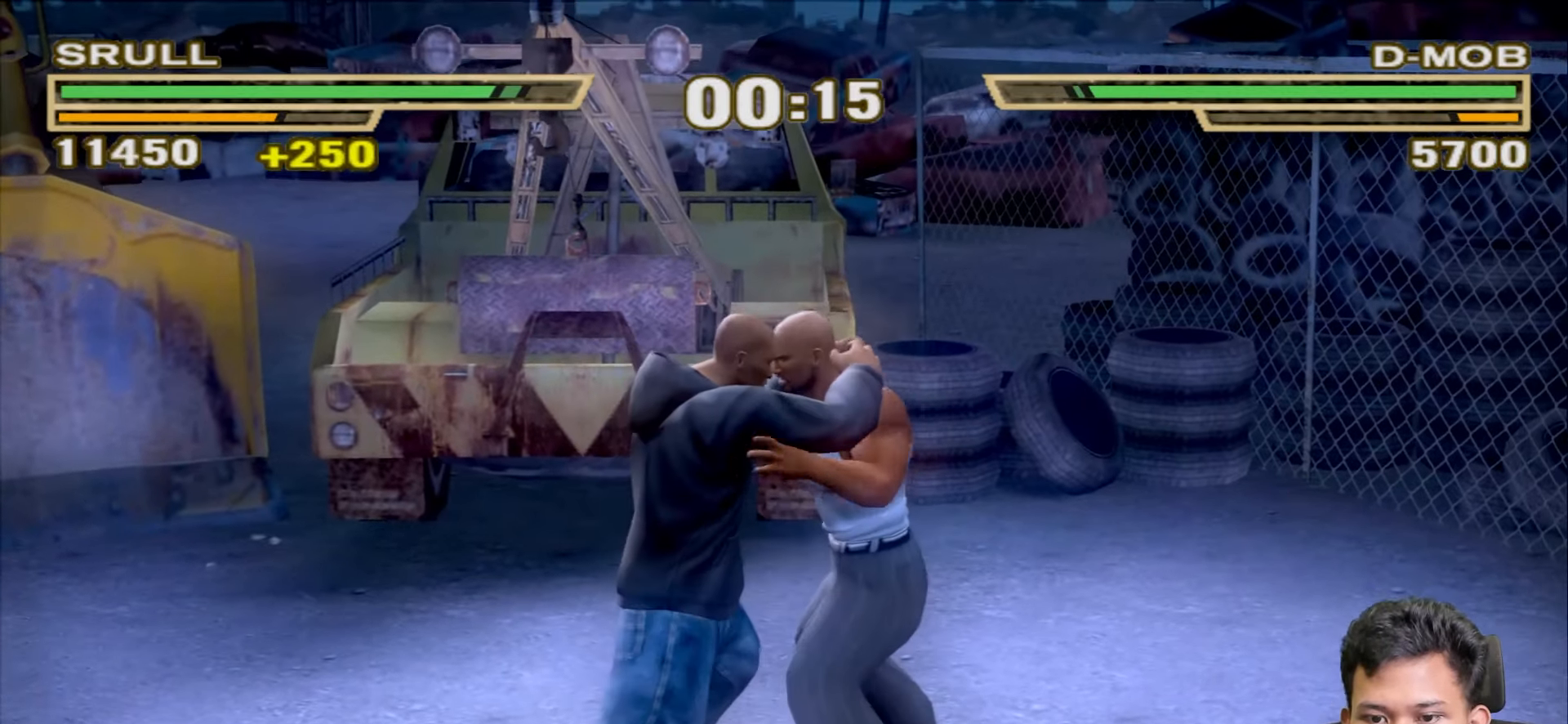
{"buttons": ["L1"], "left_stick": "center", "right_stick": "center", "events": [[33, "TRIANGLE", "down"], [117, "TRIANGLE", "up"], [200, "TRIANGLE", "down"], [300, "TRIANGLE", "up"], [367, "TRIANGLE", "down"], [467, "TRIANGLE", "up"]]}
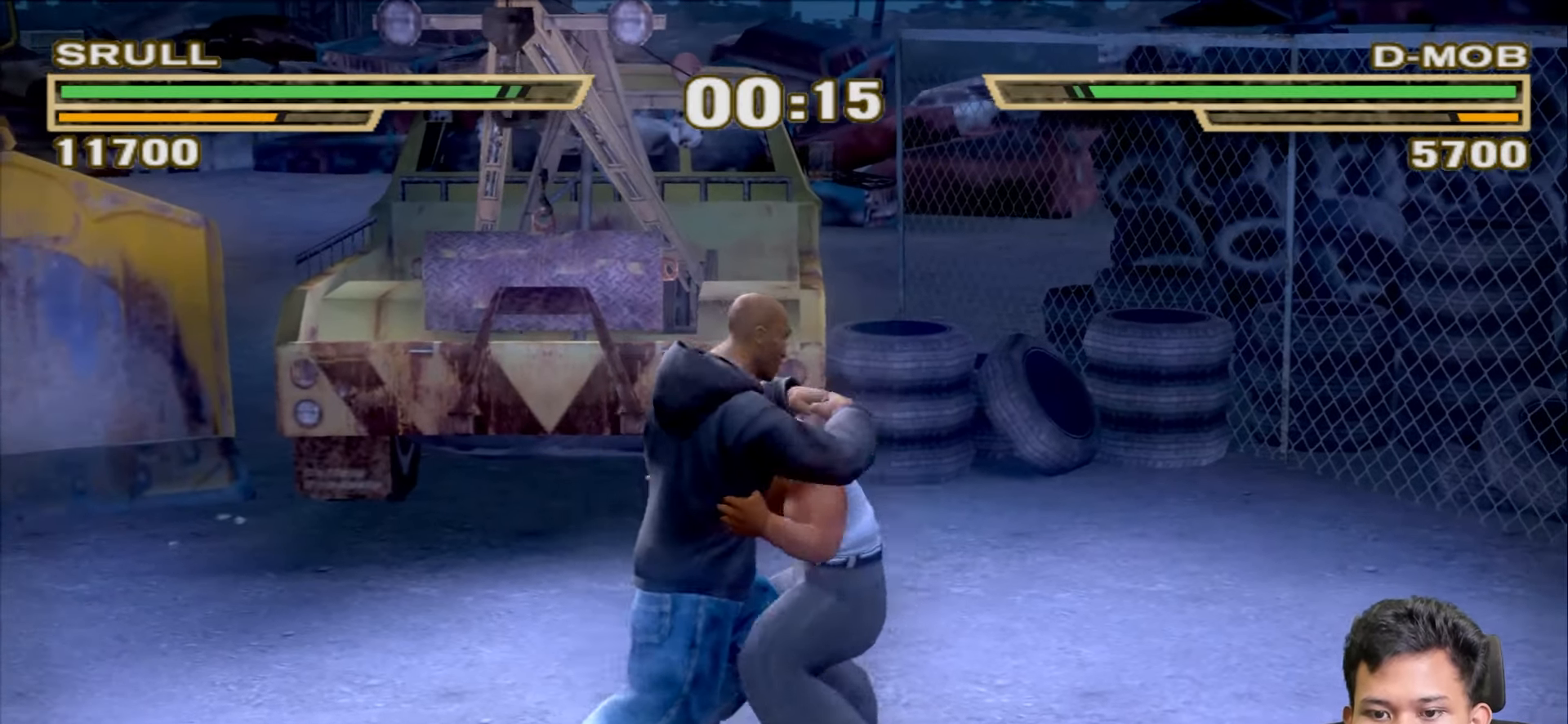
{"buttons": [], "left_stick": "center", "right_stick": "center", "events": [[67, "L1", "up"]]}
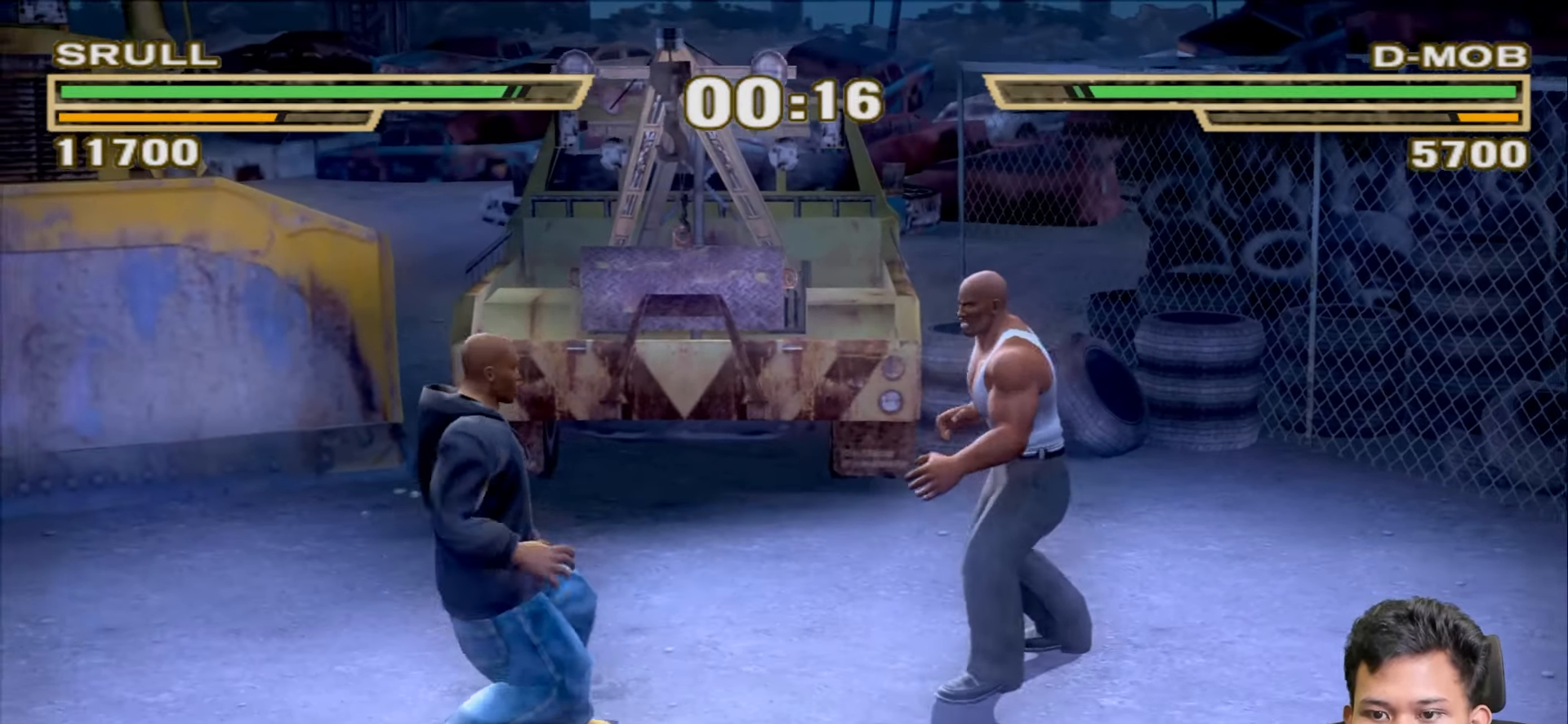
{"buttons": [], "left_stick": "center", "right_stick": "center", "events": [[33, "R1", "down"], [450, "R1", "up"]]}
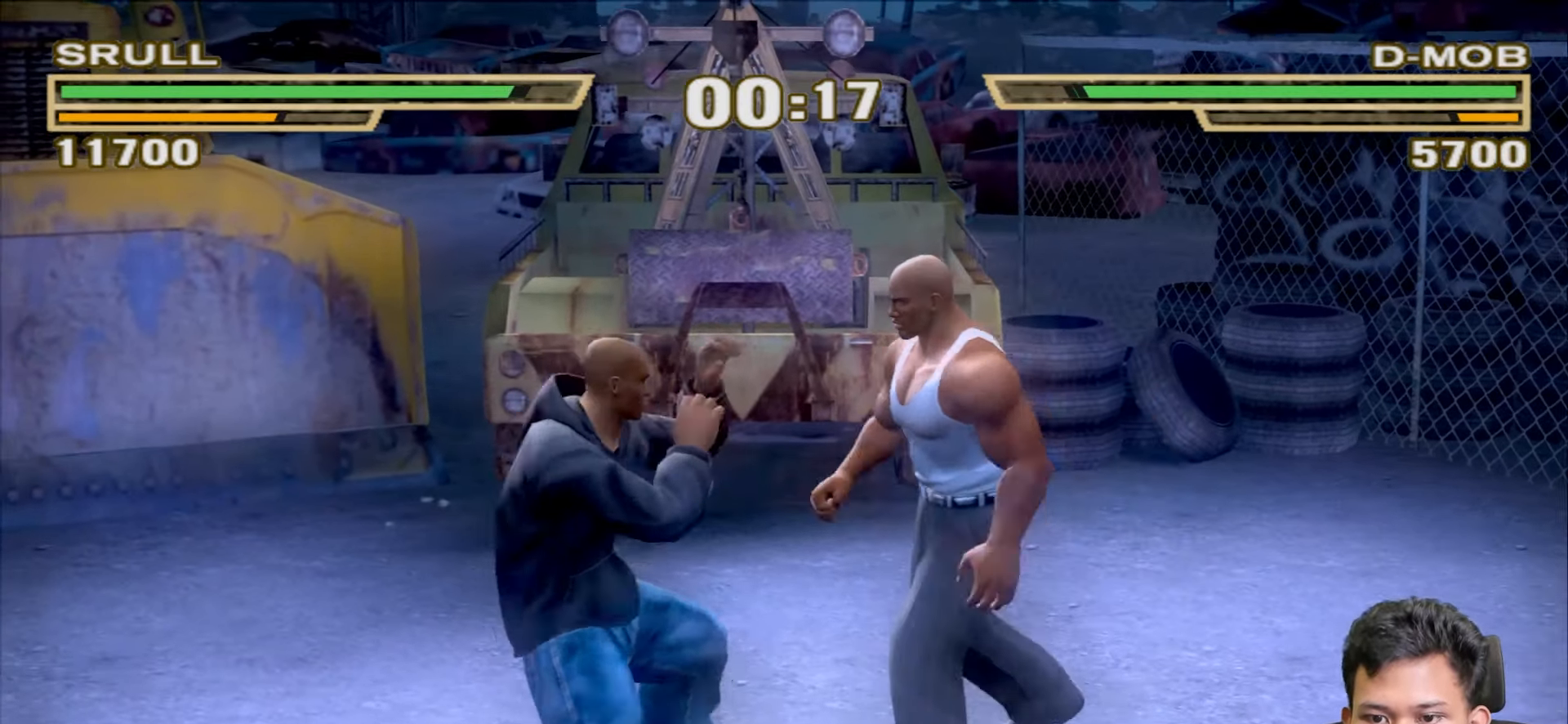
{"buttons": [], "left_stick": "center", "right_stick": "center", "events": [[33, "TRIANGLE", "down"], [150, "TRIANGLE", "up"], [200, "TRIANGLE", "down"], [283, "TRIANGLE", "up"], [350, "TRIANGLE", "down"], [450, "TRIANGLE", "up"]]}
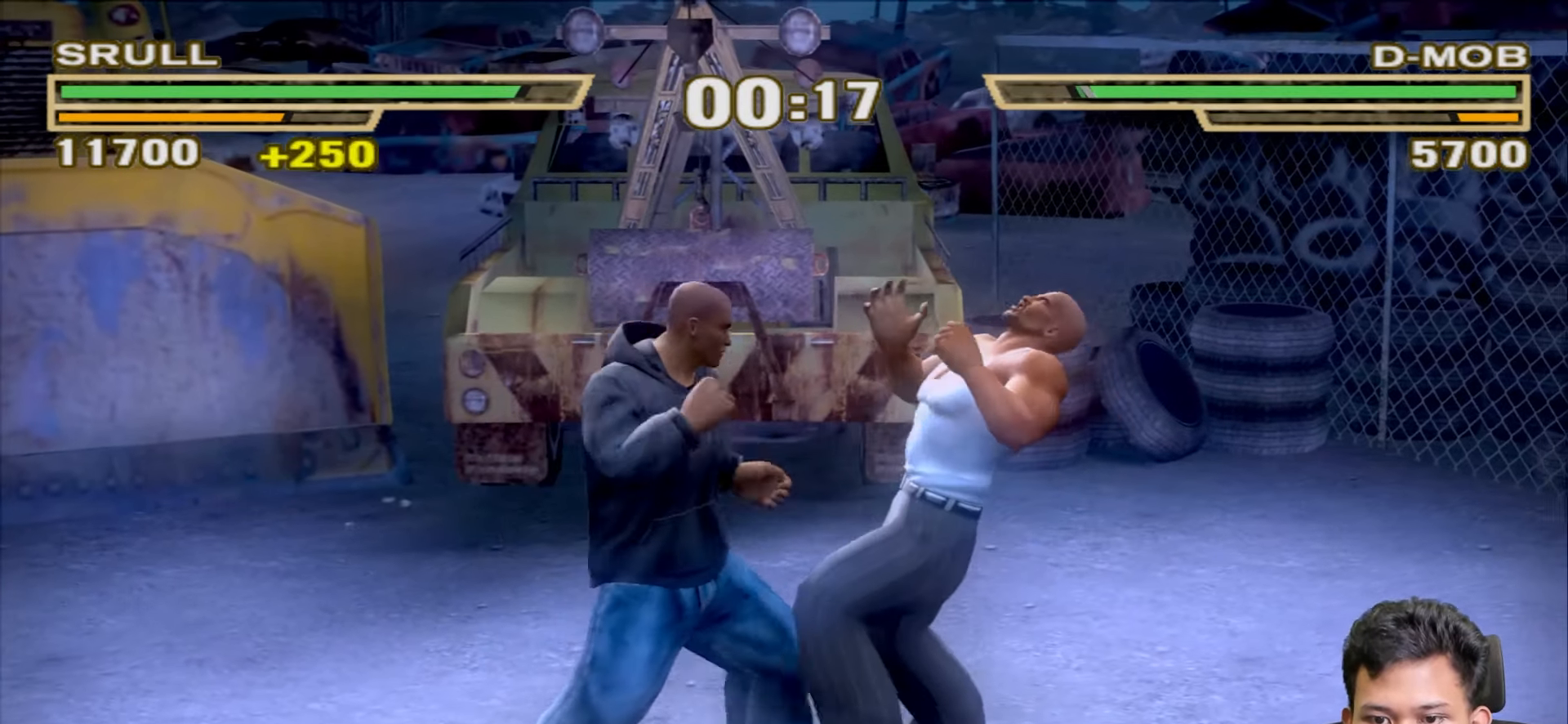
{"buttons": ["R1"], "left_stick": "center", "right_stick": "center", "events": [[83, "R1", "down"]]}
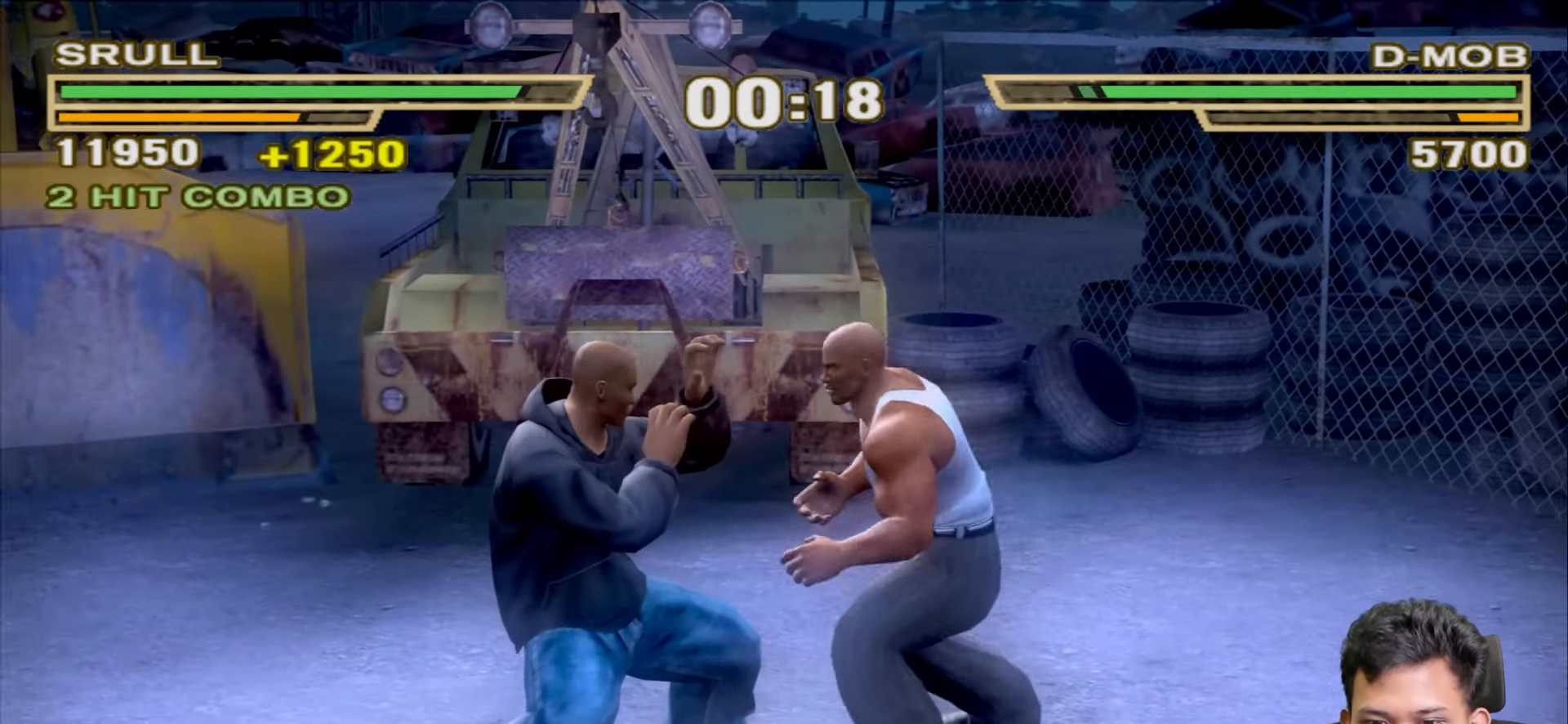
{"buttons": ["TRIANGLE"], "left_stick": "center", "right_stick": "center", "events": [[183, "R1", "up"], [300, "TRIANGLE", "down"], [383, "TRIANGLE", "up"], [450, "TRIANGLE", "down"]]}
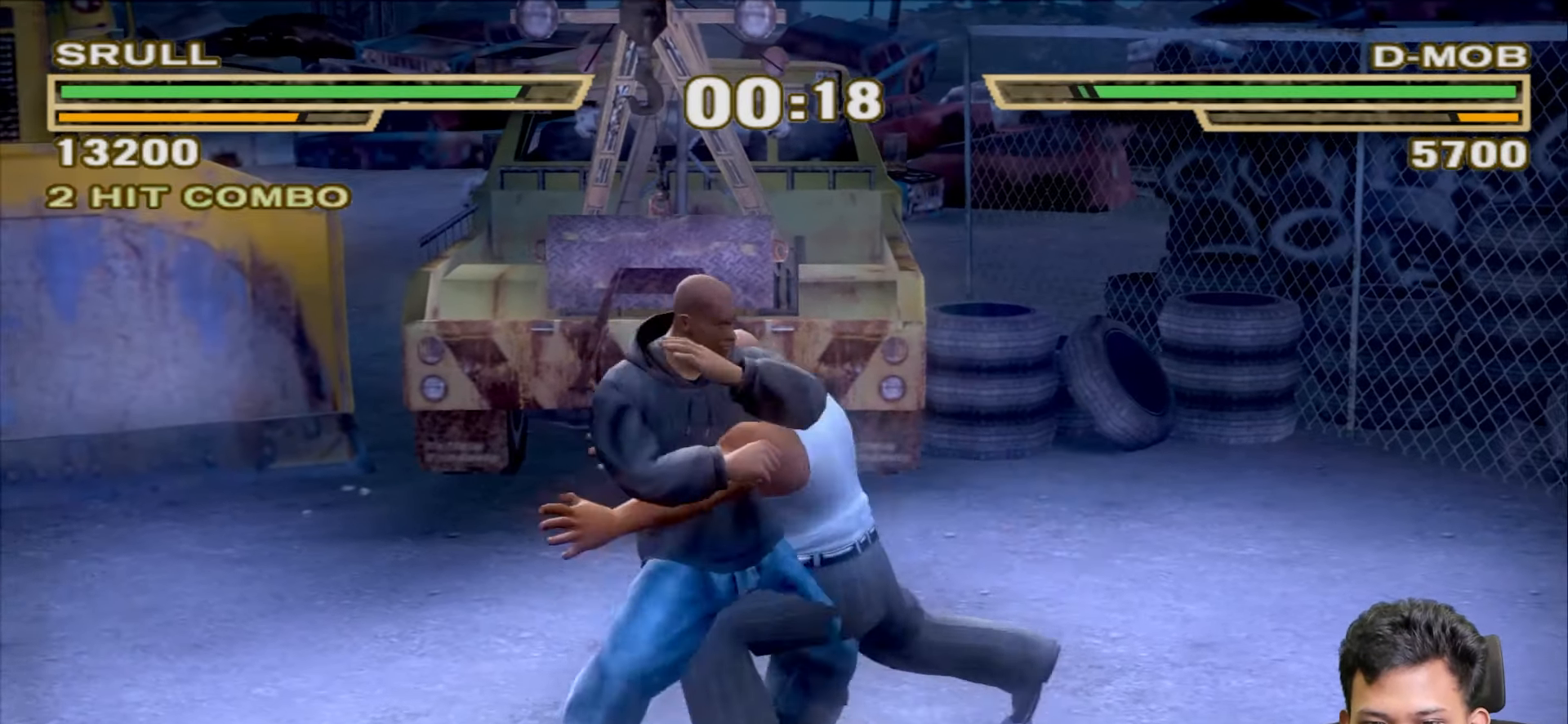
{"buttons": [], "left_stick": "right", "right_stick": "center", "events": [[50, "TRIANGLE", "up"], [117, "TRIANGLE", "down"], [217, "TRIANGLE", "up"], [217, "left_stick", "right"]]}
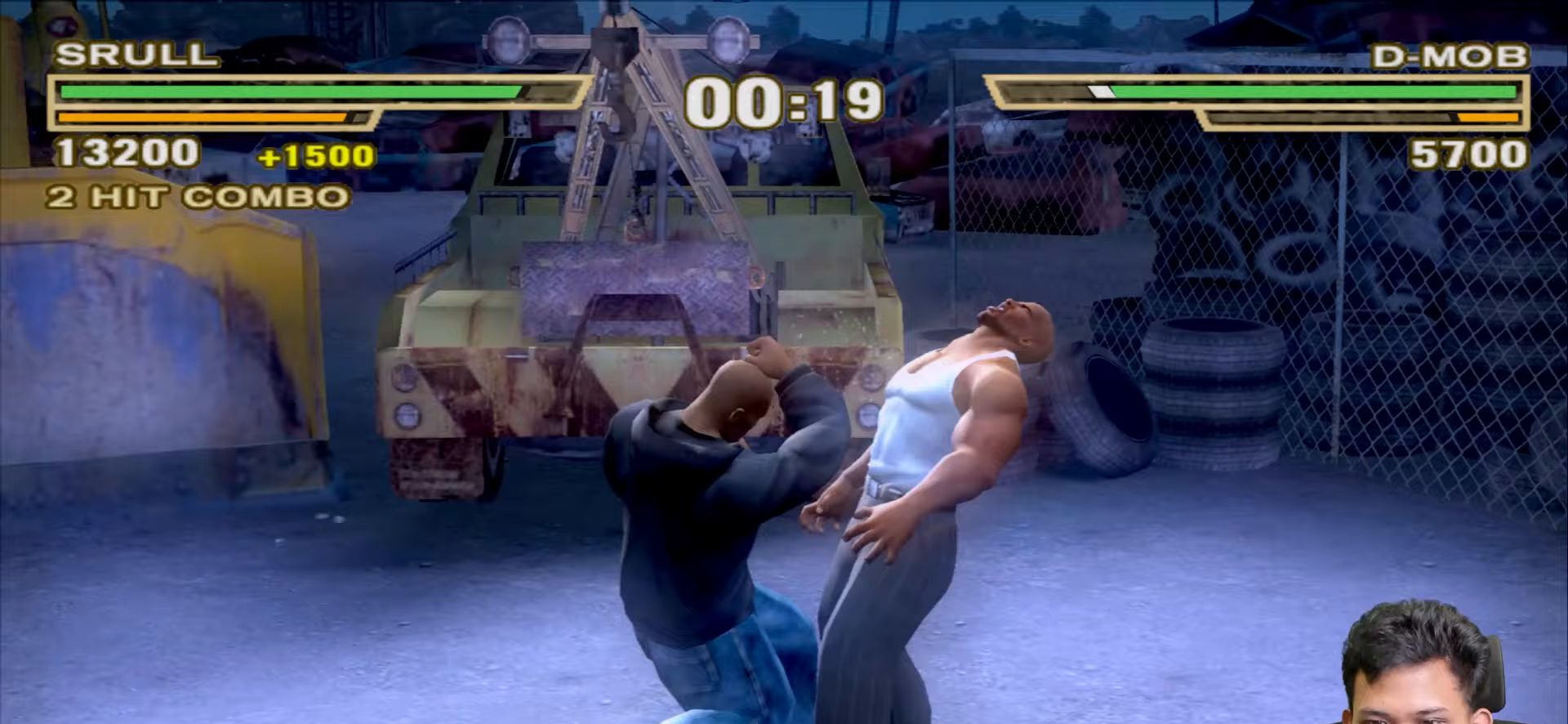
{"buttons": ["CROSS", "L1"], "left_stick": "right", "right_stick": "center", "events": [[400, "L1", "down"], [483, "CROSS", "down"]]}
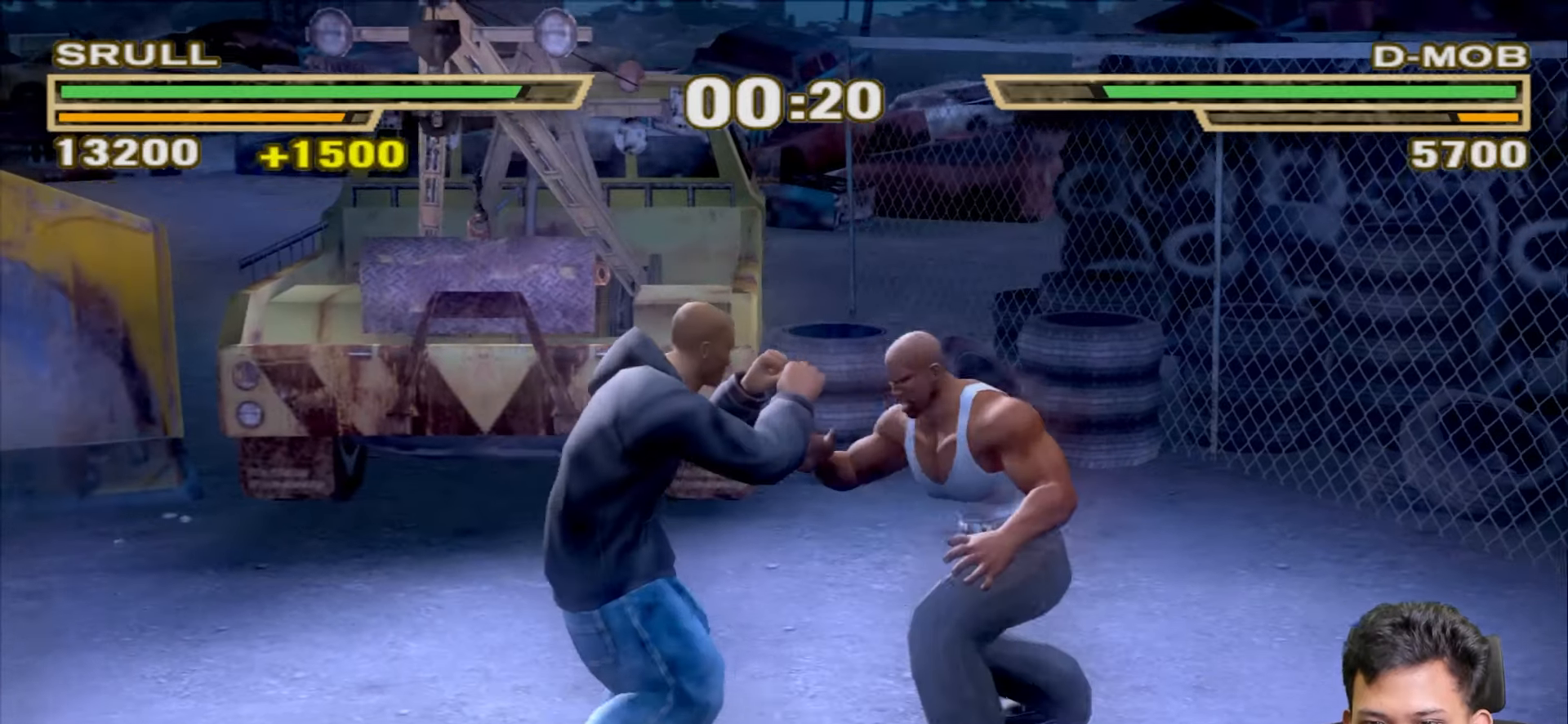
{"buttons": ["L1"], "left_stick": "up", "right_stick": "center", "events": [[67, "CROSS", "up"], [133, "CROSS", "down"], [217, "CROSS", "up"], [283, "CROSS", "down"], [317, "left_stick", "center"], [333, "CROSS", "up"], [450, "left_stick", "up"]]}
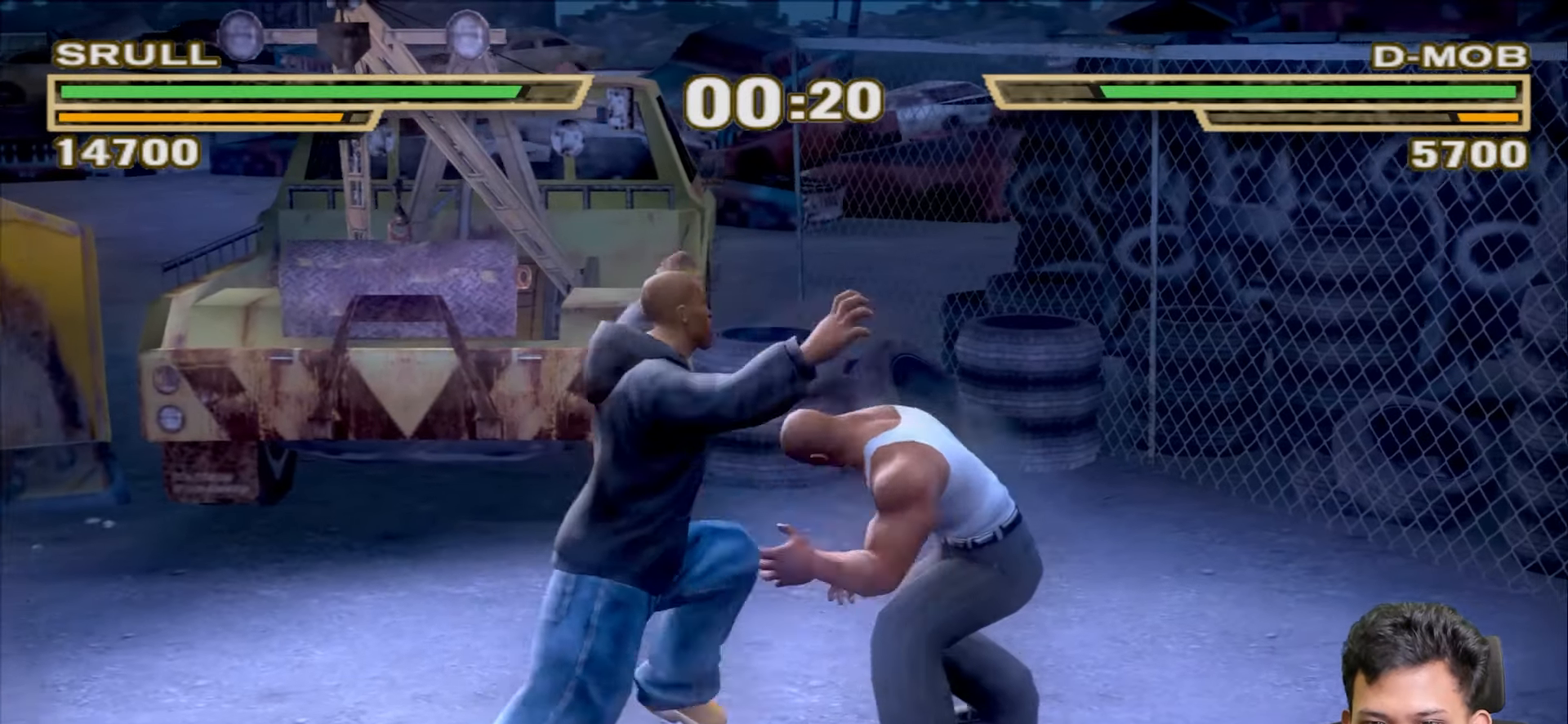
{"buttons": ["L1"], "left_stick": "center", "right_stick": "center", "events": [[100, "SQUARE", "down"], [133, "left_stick", "center"], [183, "SQUARE", "up"], [267, "SQUARE", "down"], [333, "SQUARE", "up"], [400, "SQUARE", "down"], [450, "SQUARE", "up"]]}
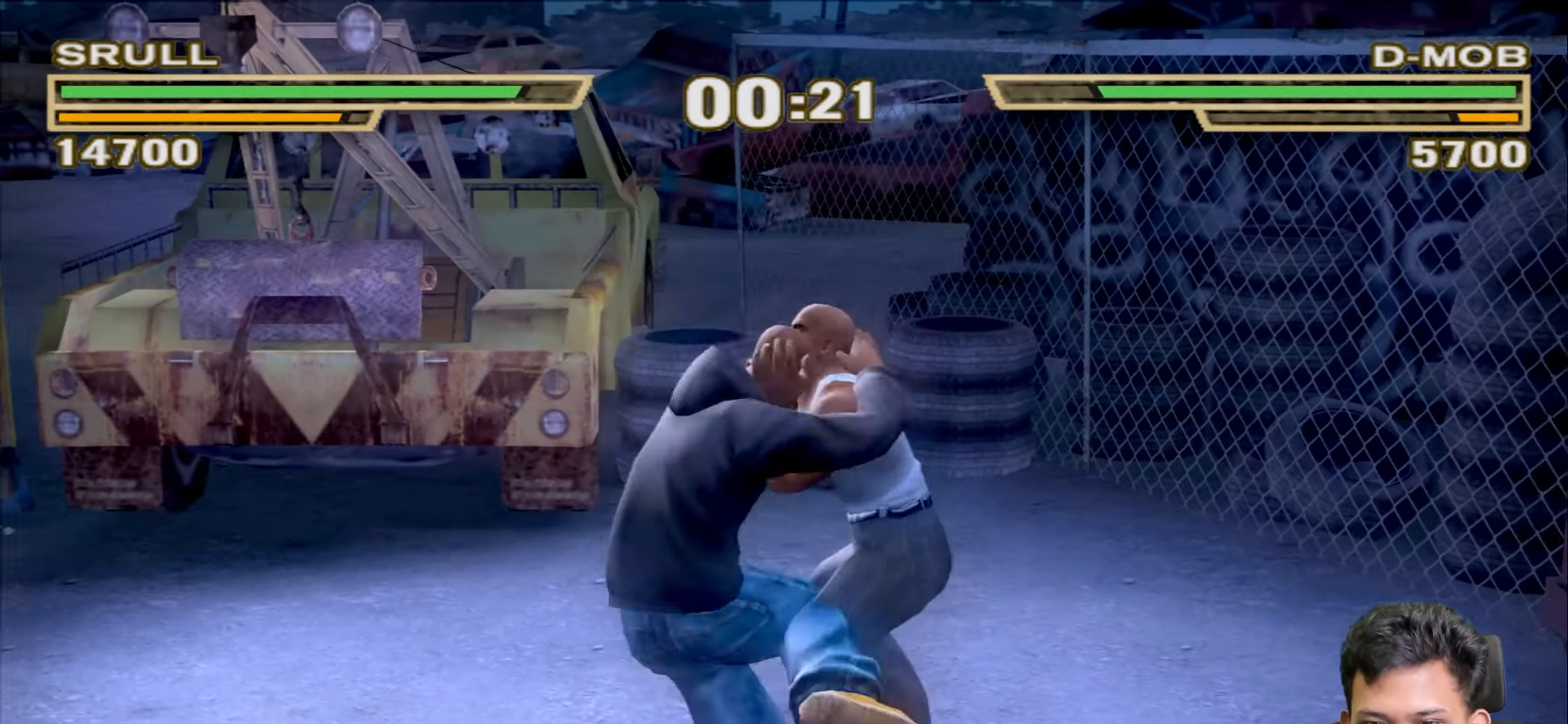
{"buttons": ["TRIANGLE", "L1"], "left_stick": "center", "right_stick": "center", "events": [[133, "TRIANGLE", "down"], [200, "TRIANGLE", "up"], [267, "TRIANGLE", "down"], [367, "TRIANGLE", "up"], [417, "TRIANGLE", "down"]]}
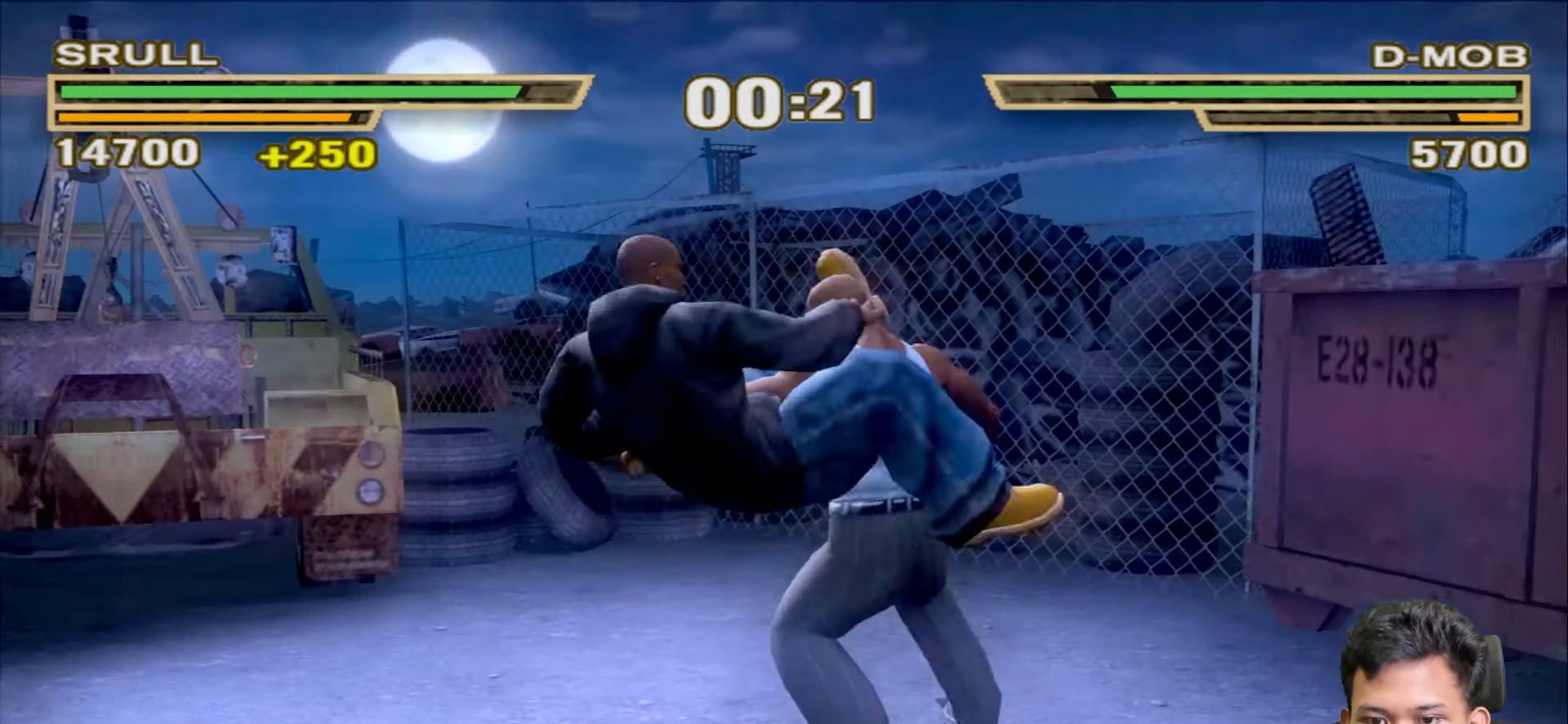
{"buttons": ["L1"], "left_stick": "center", "right_stick": "center", "events": [[17, "TRIANGLE", "up"], [283, "TRIANGLE", "down"], [367, "TRIANGLE", "up"]]}
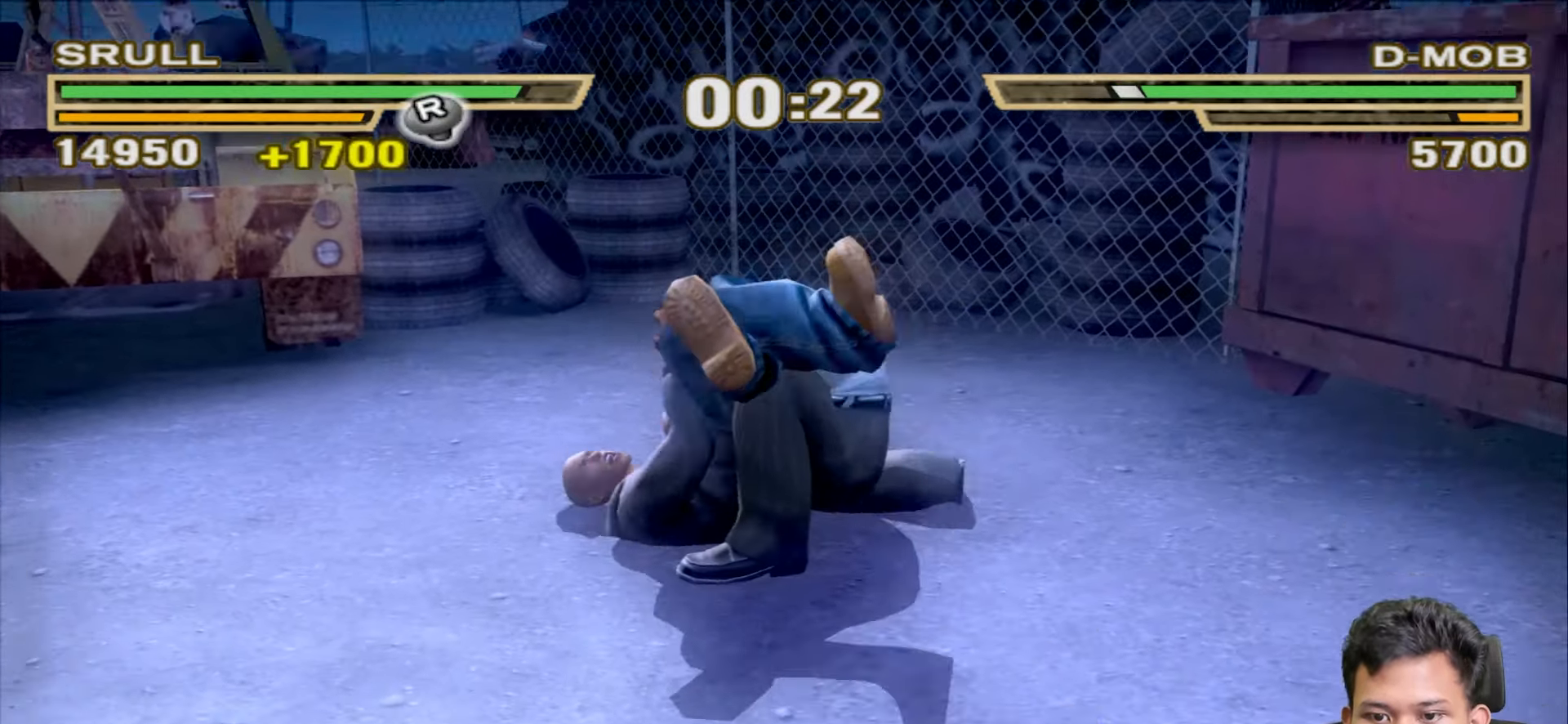
{"buttons": ["L1"], "left_stick": "center", "right_stick": "center", "events": []}
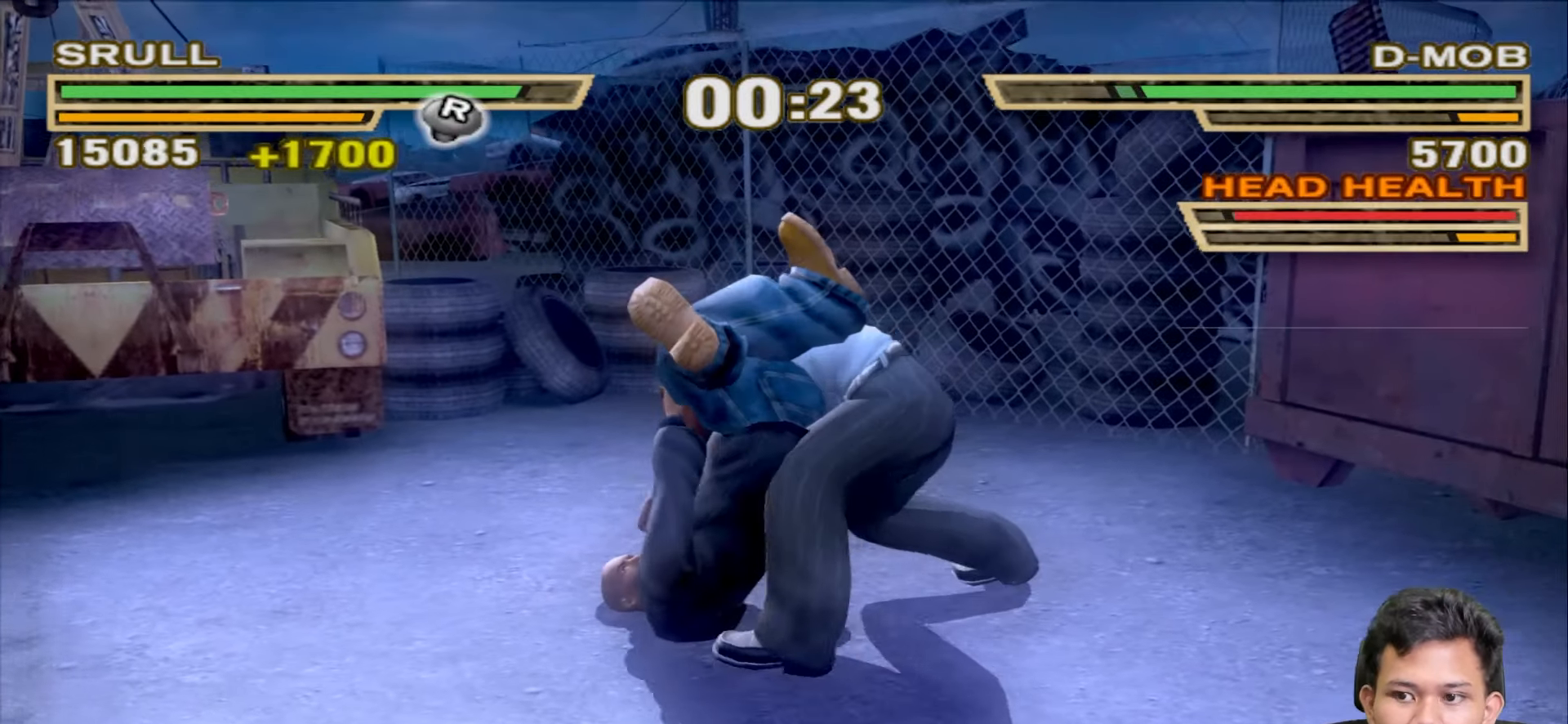
{"buttons": ["L1"], "left_stick": "center", "right_stick": "center", "events": []}
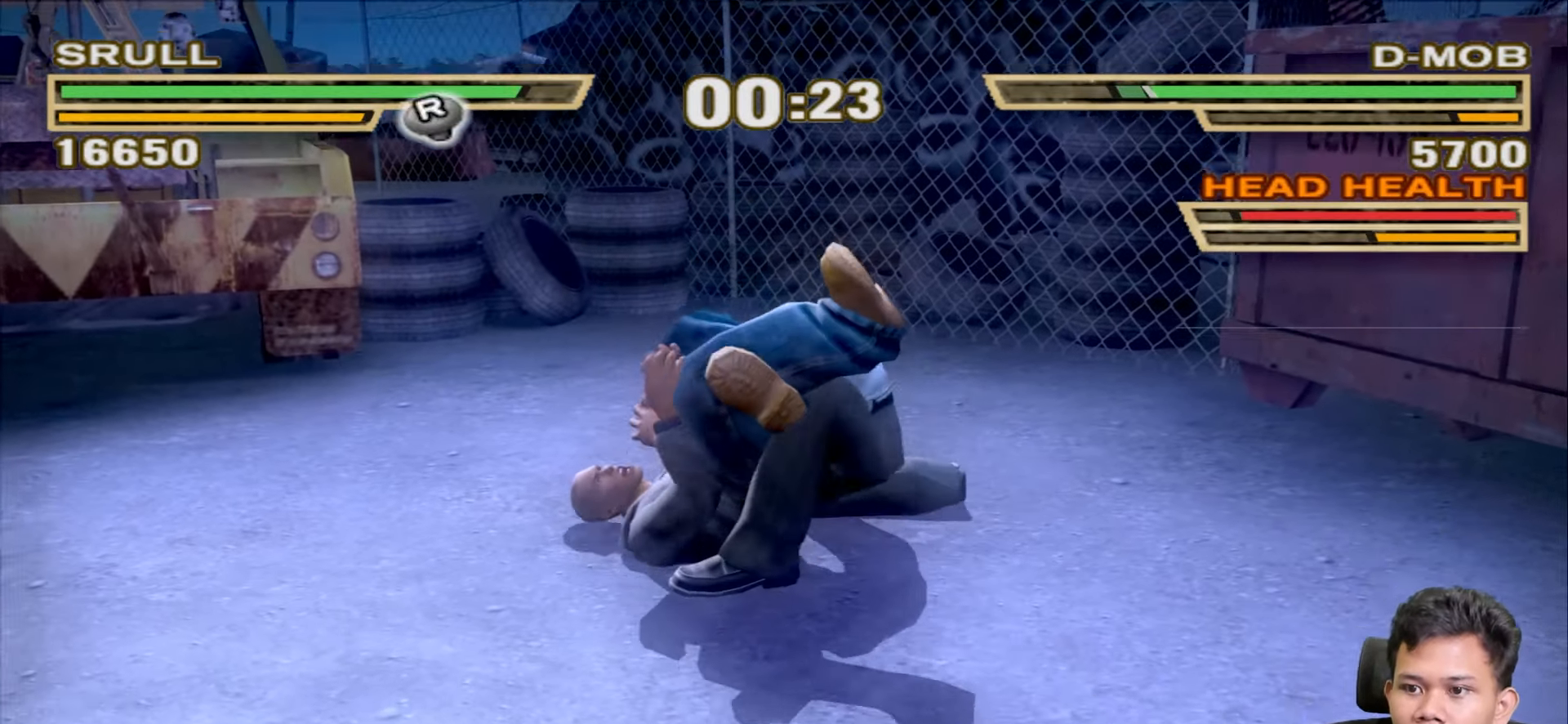
{"buttons": ["L1"], "left_stick": "center", "right_stick": "center", "events": []}
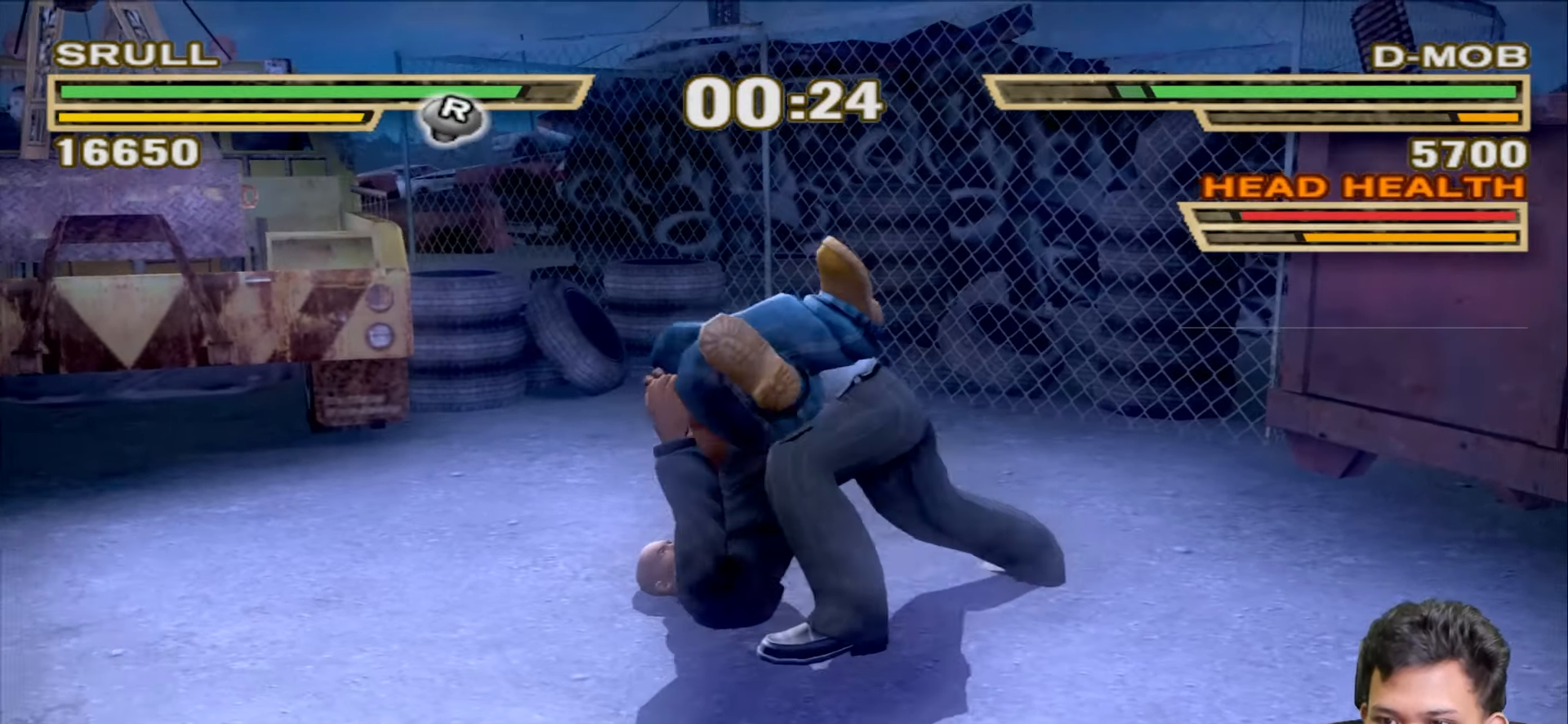
{"buttons": ["L1"], "left_stick": "center", "right_stick": "center", "events": []}
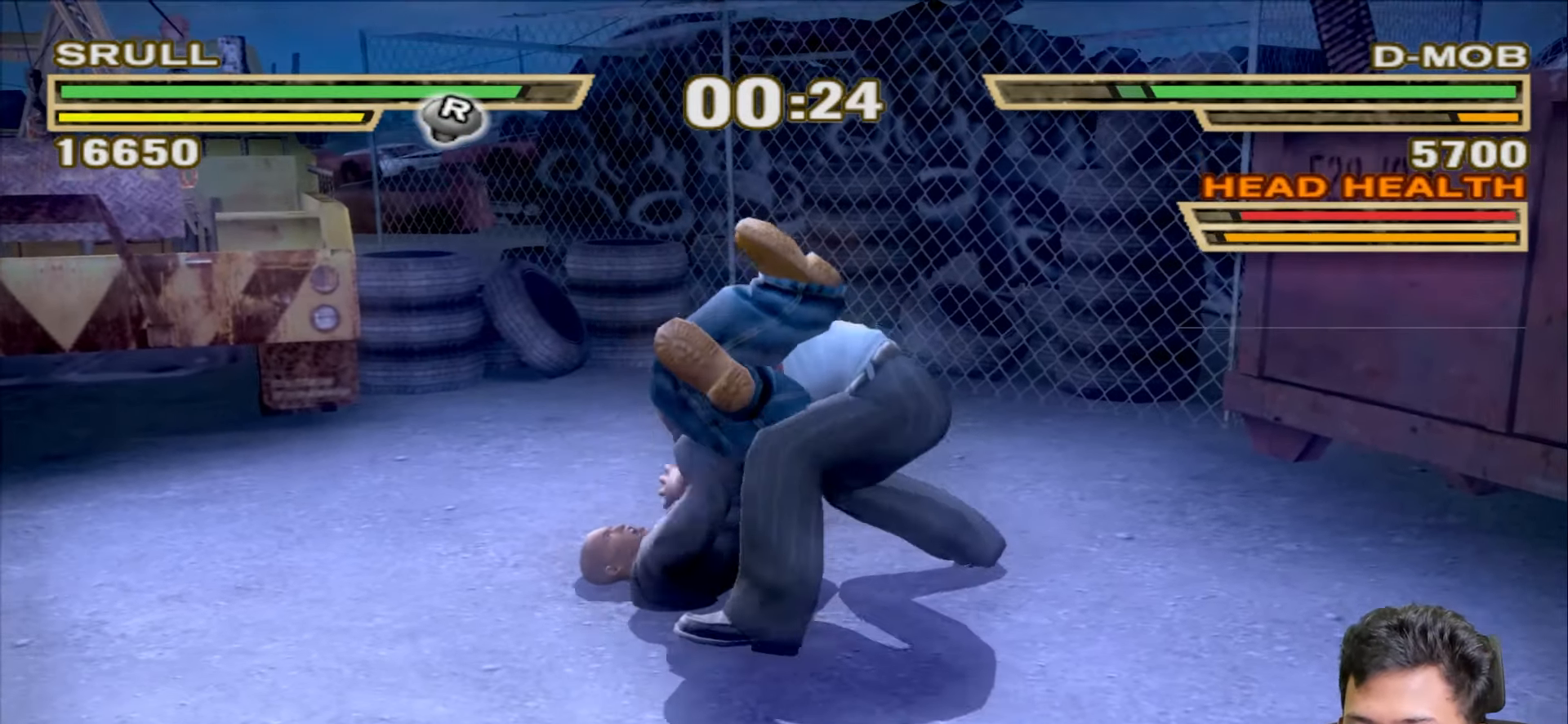
{"buttons": ["L1"], "left_stick": "center", "right_stick": "center", "events": []}
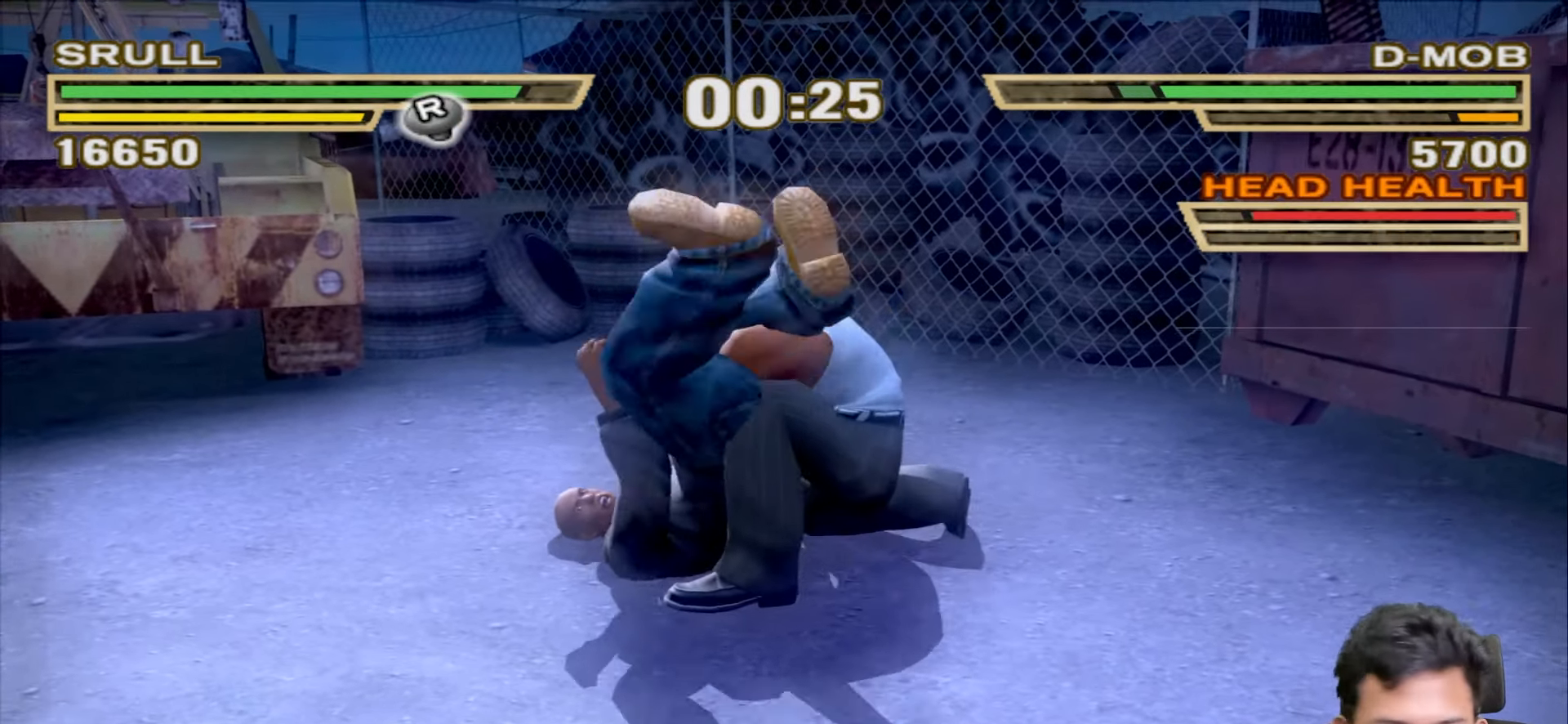
{"buttons": [], "left_stick": "center", "right_stick": "center", "events": [[300, "L1", "up"]]}
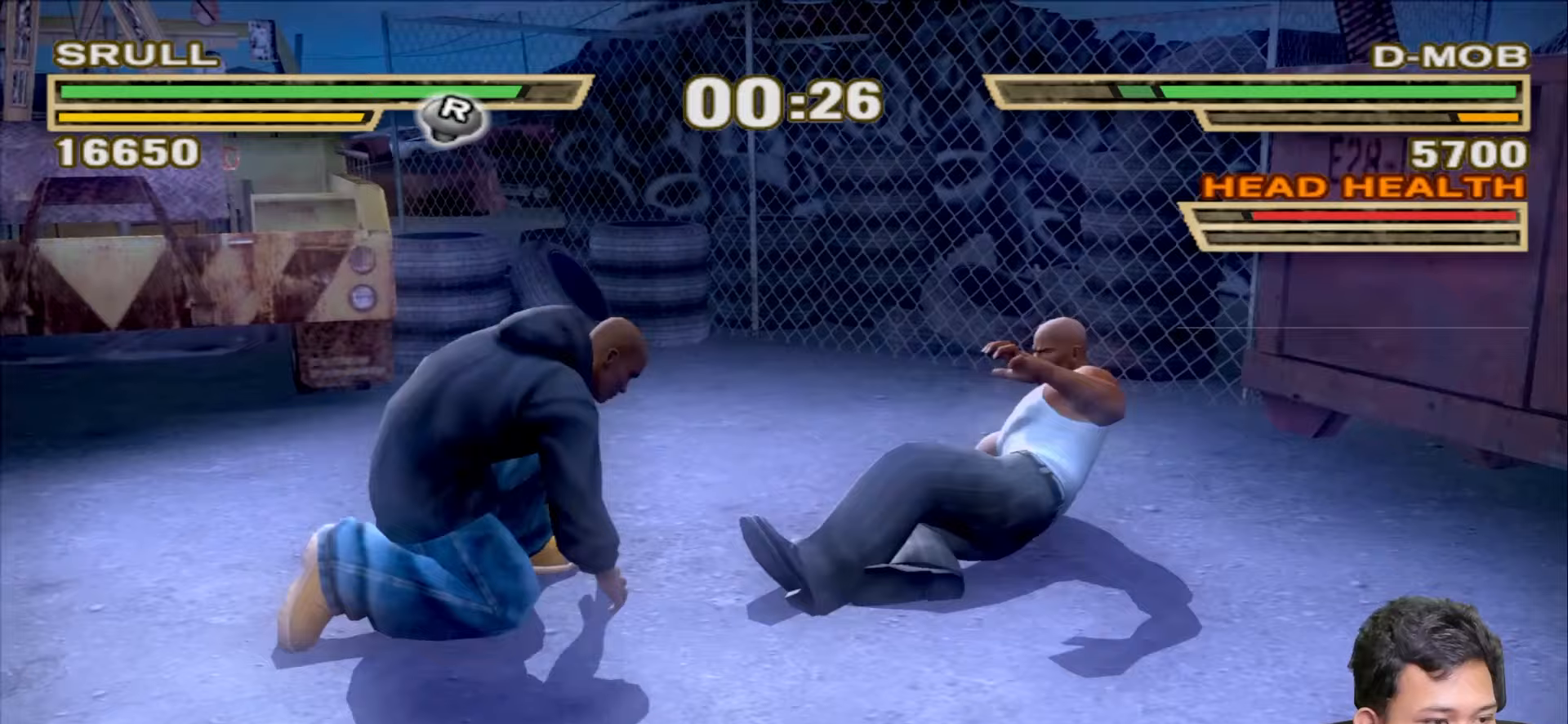
{"buttons": [], "left_stick": "down-left", "right_stick": "center", "events": [[17, "left_stick", "down-left"]]}
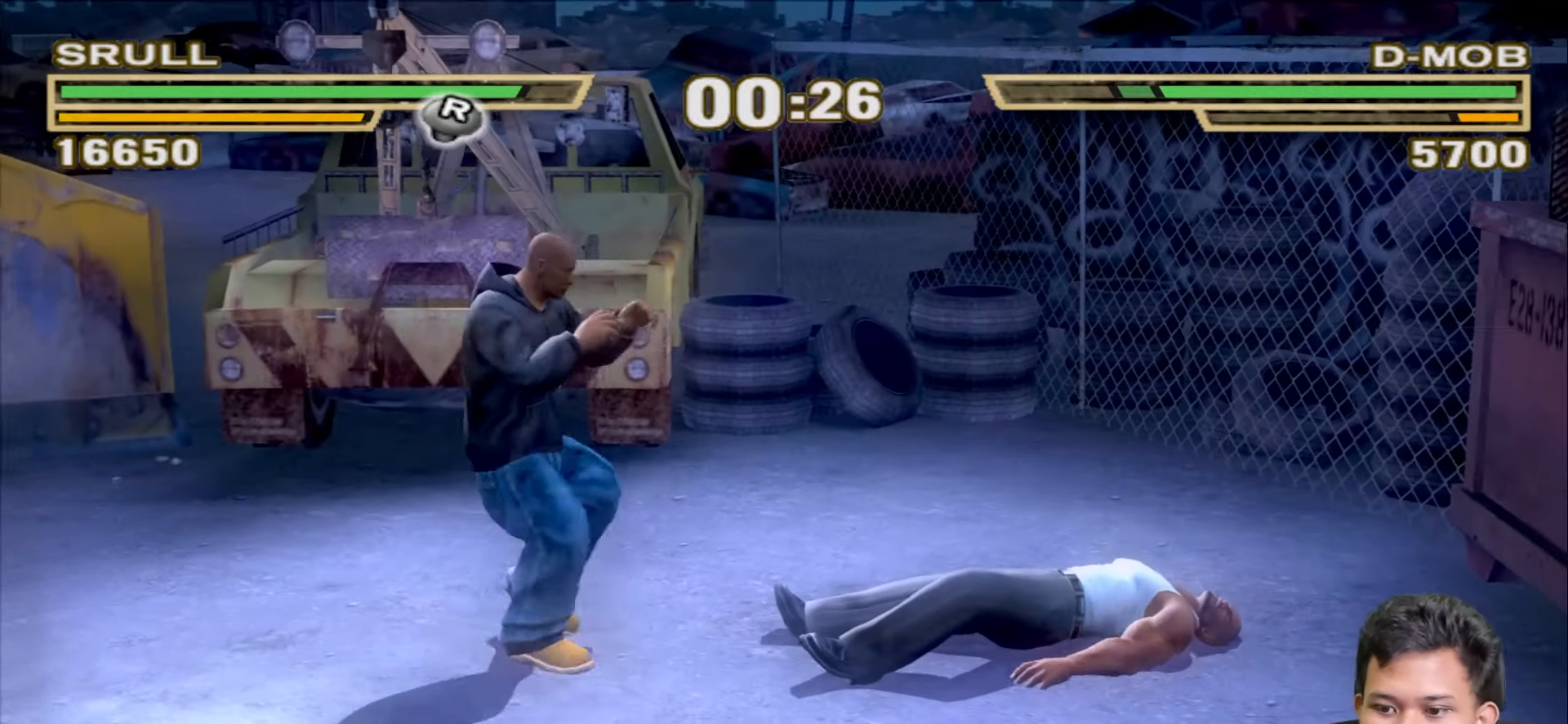
{"buttons": ["R1"], "left_stick": "center", "right_stick": "center", "events": [[417, "left_stick", "center"], [467, "R1", "down"]]}